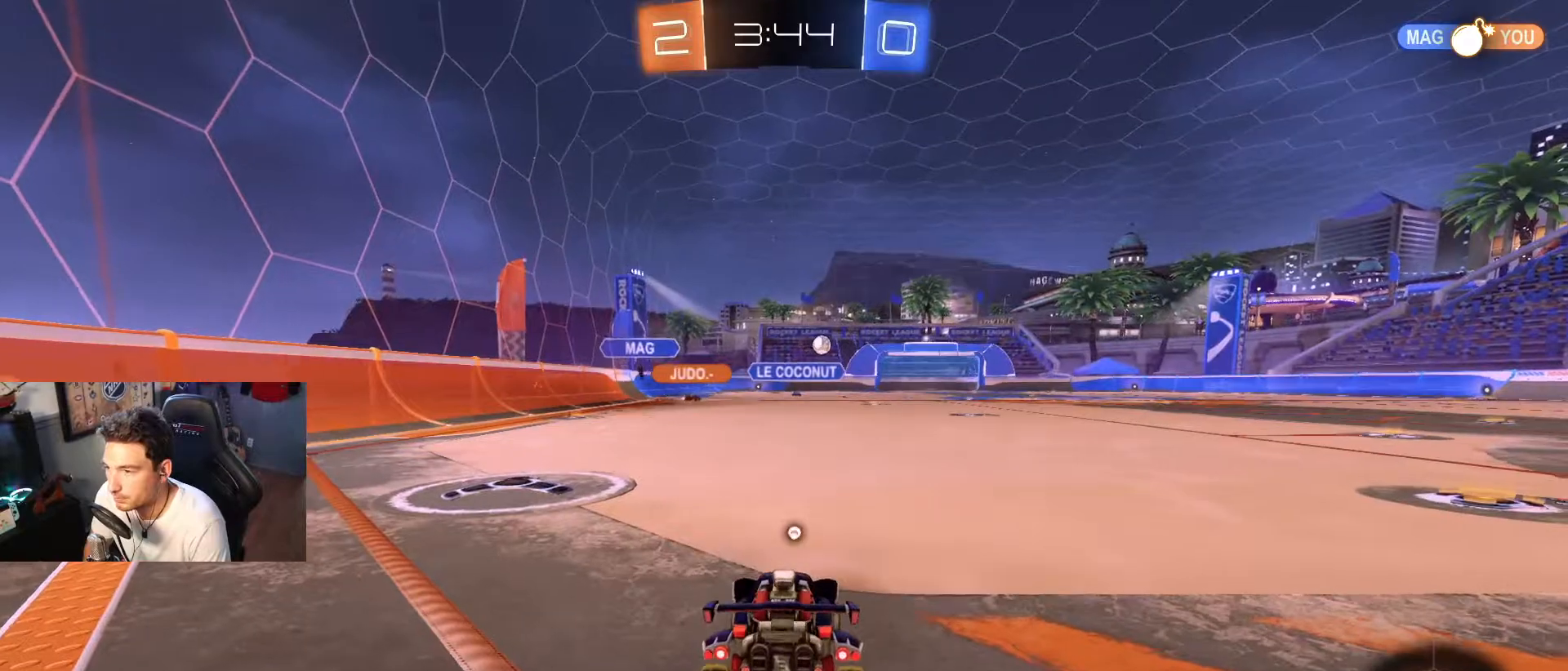
Gameplay with a controller (Xbox layout); each line is a JSON object with the inputs held at the frame after it. "events" lists button and stick changes between this image and that frame as [ms after this image, input, new state], when the widget could be followed in between.
{"buttons": ["X", "R2"], "left_stick": "right", "right_stick": "center", "events": [[33, "R2", "down"], [200, "left_stick", "right"], [467, "X", "down"]]}
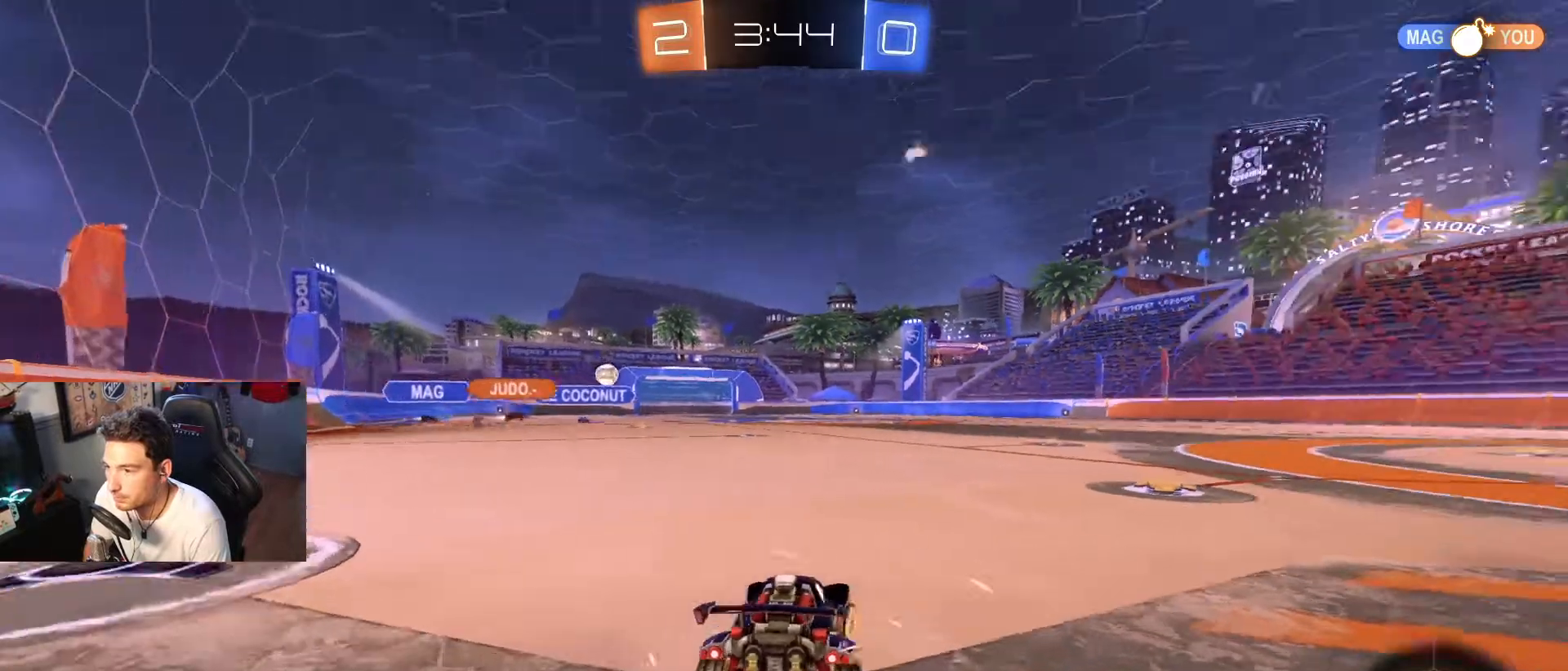
{"buttons": ["R2"], "left_stick": "center", "right_stick": "center", "events": [[100, "X", "up"], [233, "left_stick", "center"]]}
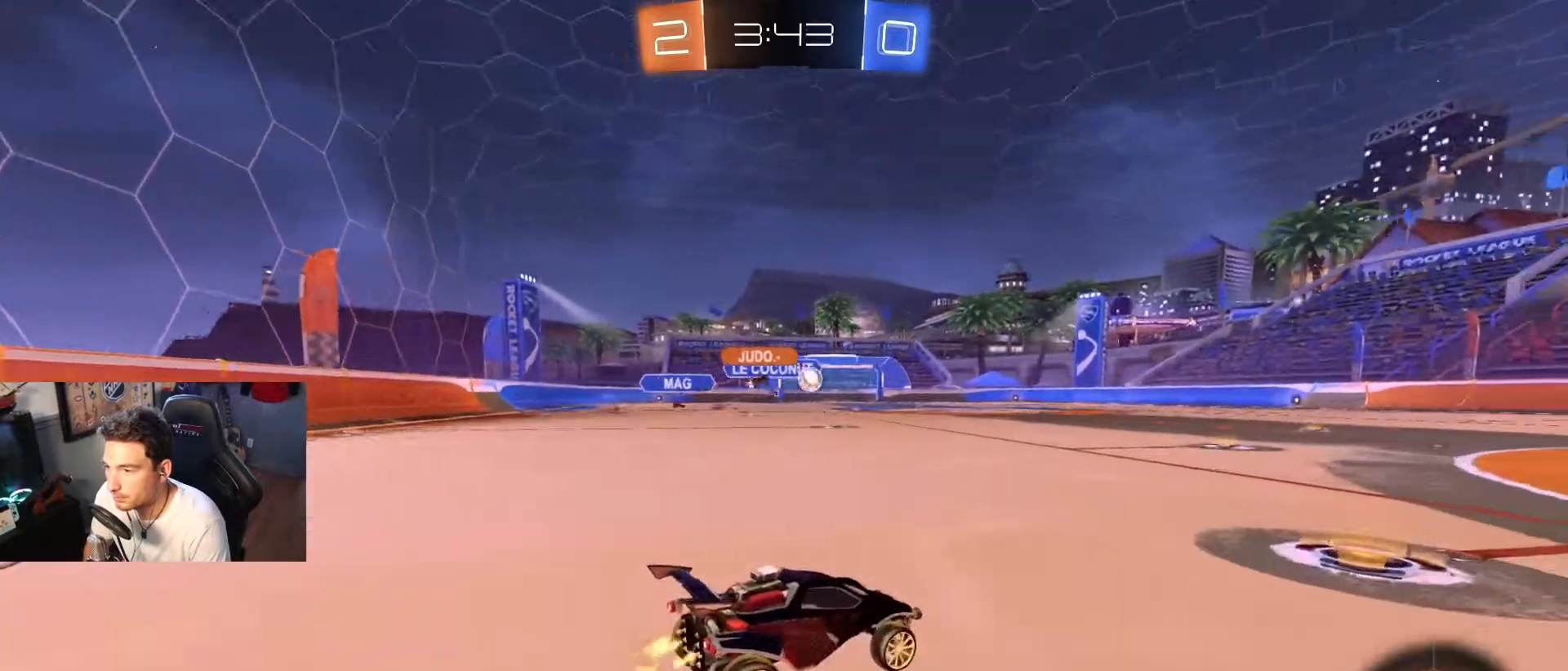
{"buttons": ["R2"], "left_stick": "right", "right_stick": "center", "events": [[167, "left_stick", "right"]]}
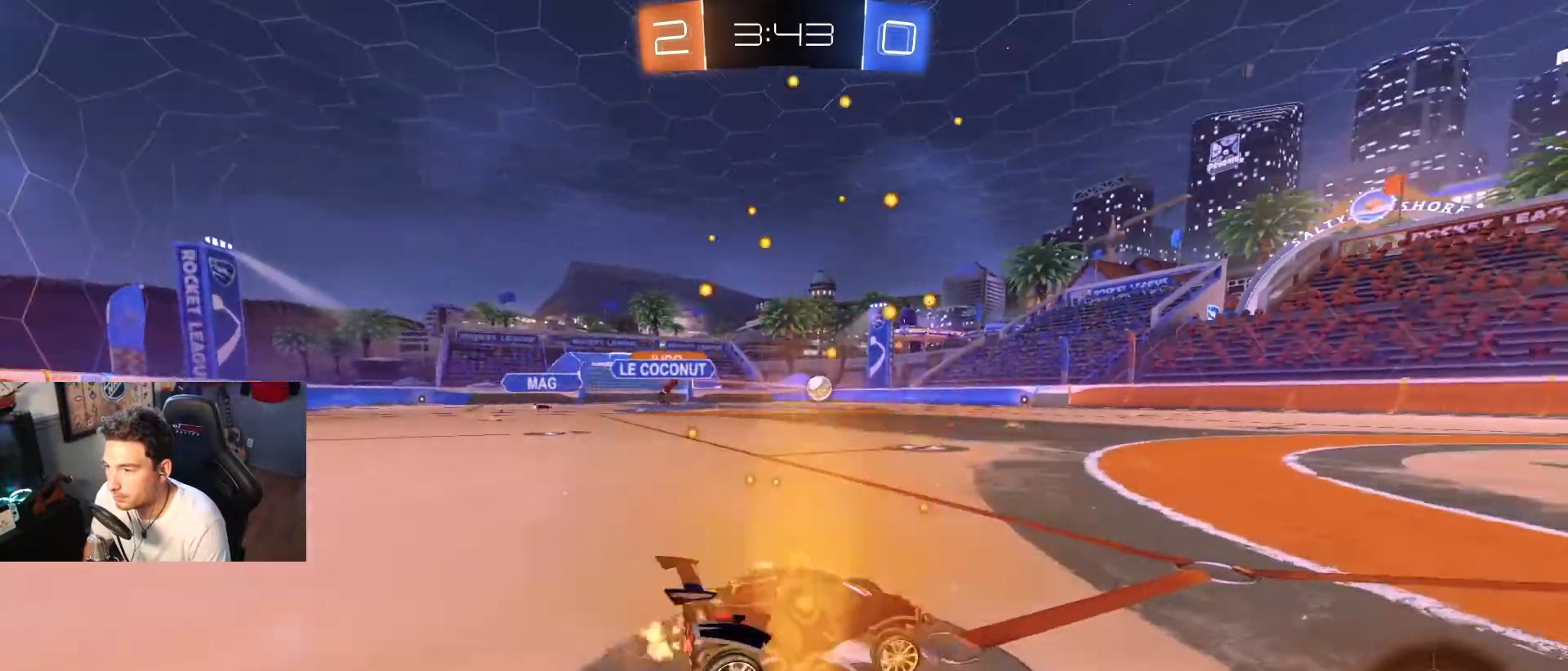
{"buttons": ["R2"], "left_stick": "center", "right_stick": "center", "events": [[66, "left_stick", "left"], [200, "left_stick", "center"]]}
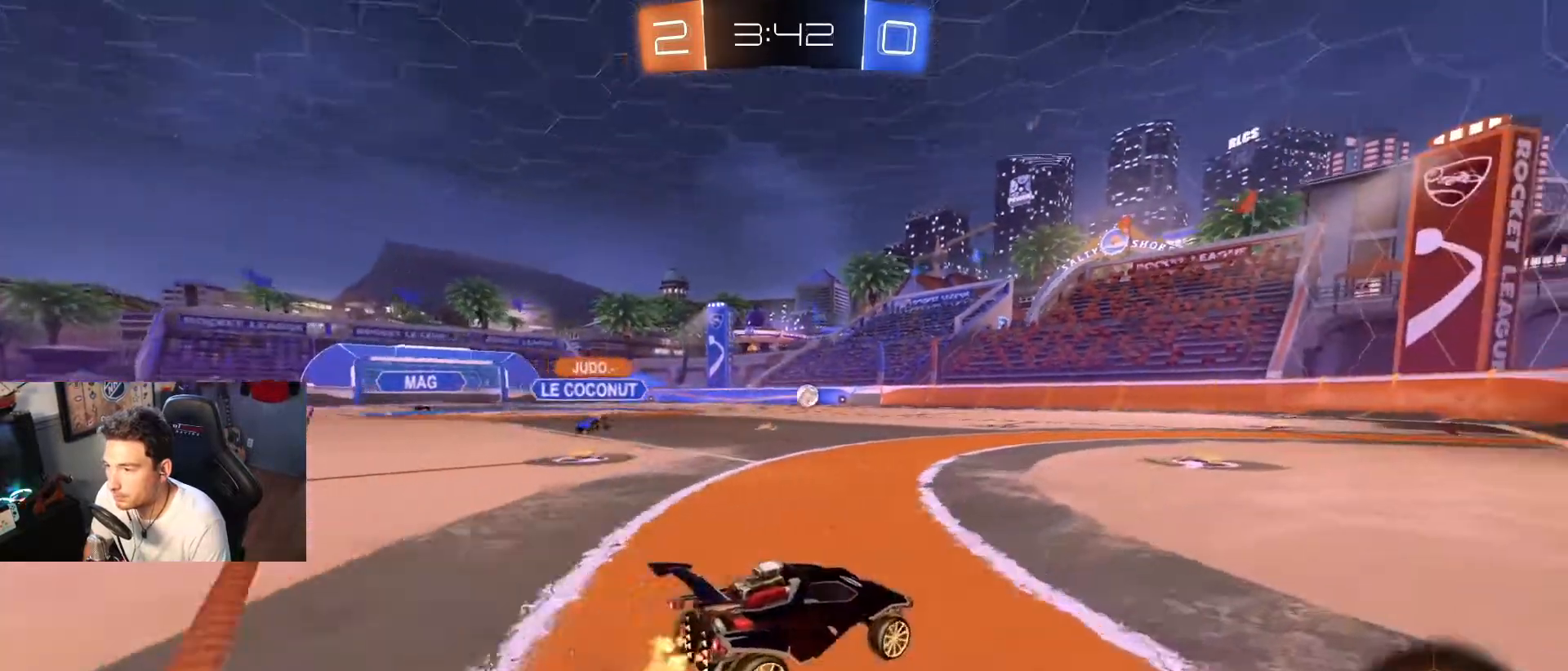
{"buttons": [], "left_stick": "center", "right_stick": "center", "events": [[67, "left_stick", "left"], [167, "R2", "up"], [200, "left_stick", "center"]]}
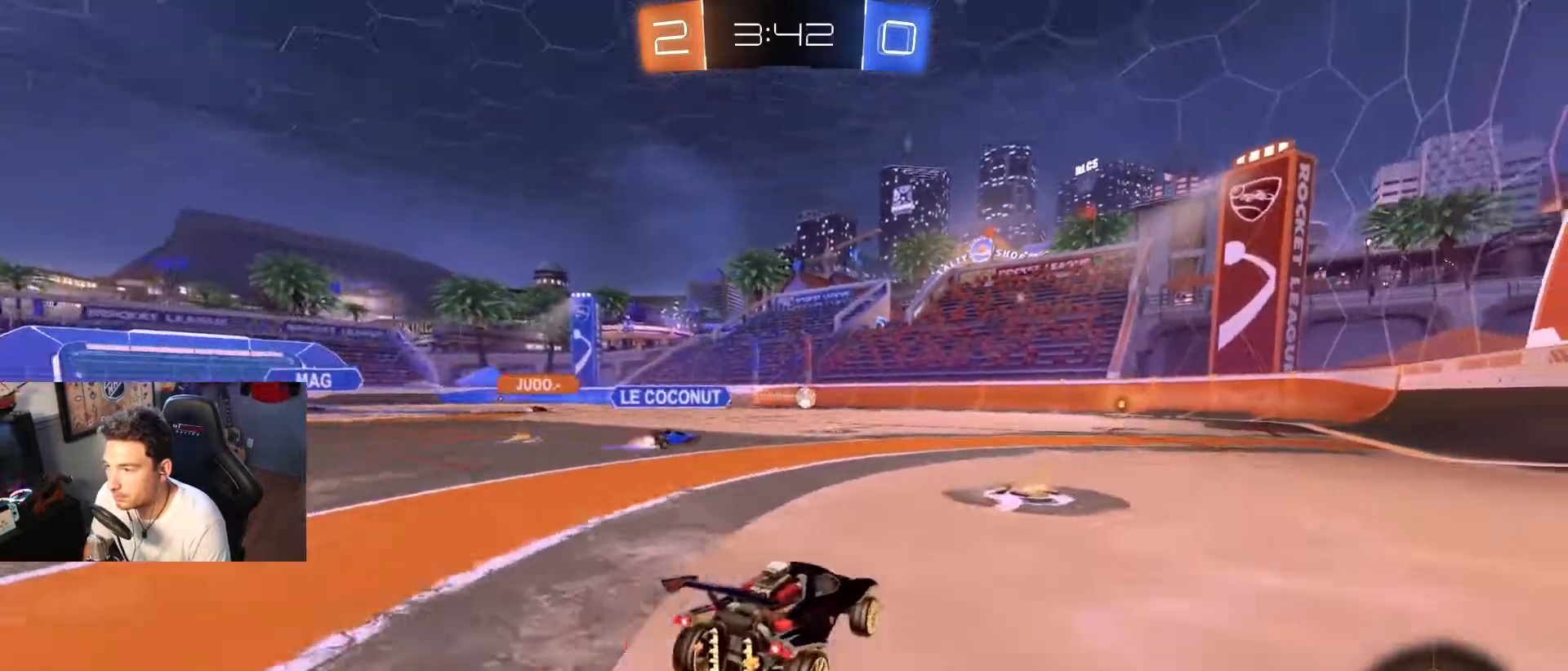
{"buttons": ["R2"], "left_stick": "right", "right_stick": "center", "events": [[166, "left_stick", "right"], [500, "R2", "down"]]}
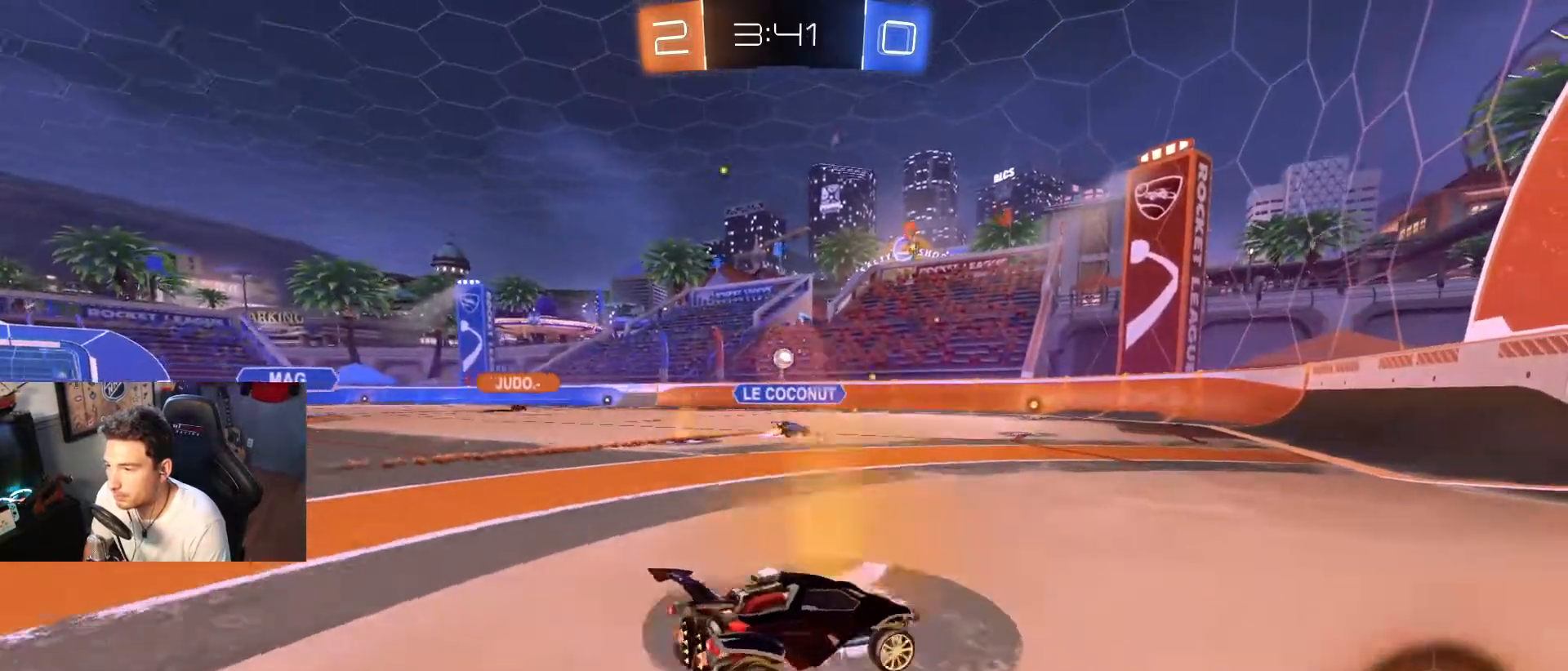
{"buttons": ["R2"], "left_stick": "left", "right_stick": "center", "events": [[167, "R2", "up"], [200, "left_stick", "center"], [267, "left_stick", "left"], [400, "R2", "down"]]}
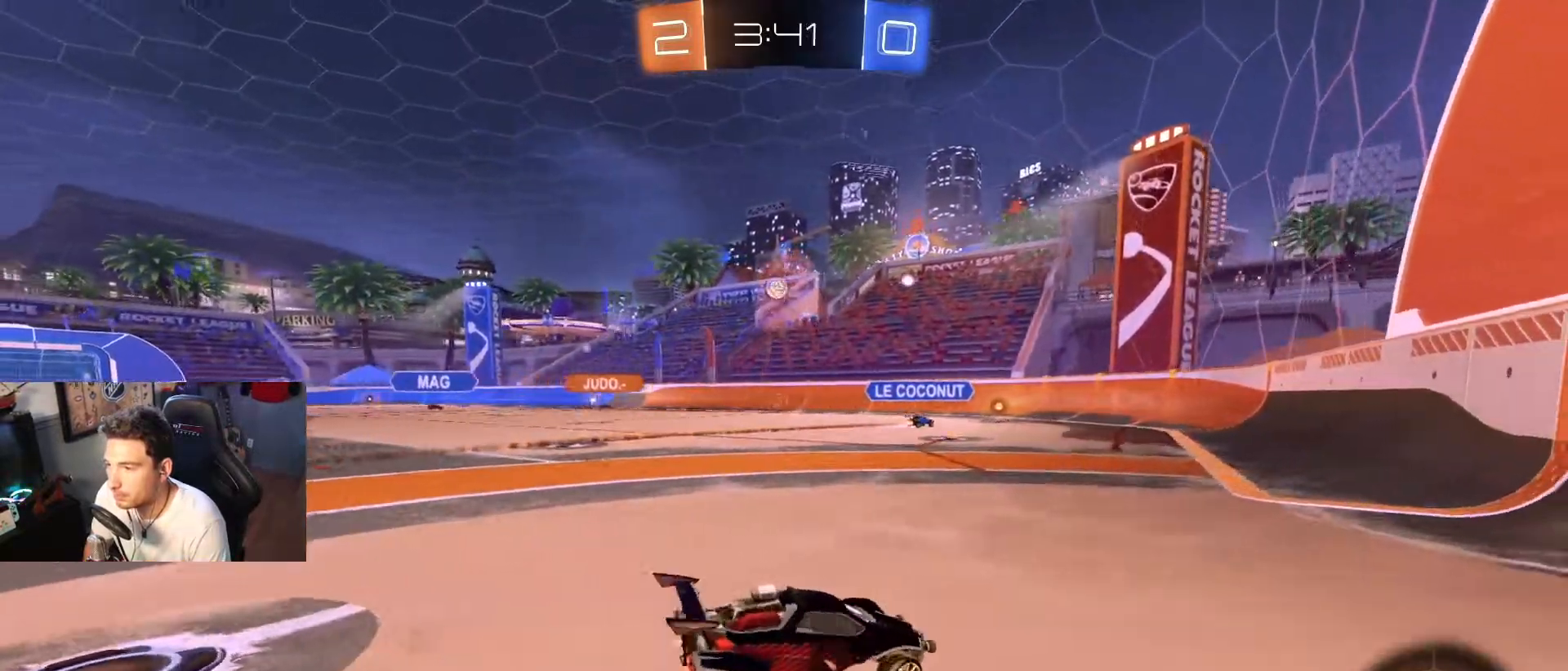
{"buttons": ["R2"], "left_stick": "left", "right_stick": "center", "events": [[133, "left_stick", "center"], [233, "R2", "up"], [333, "R2", "down"], [400, "left_stick", "left"]]}
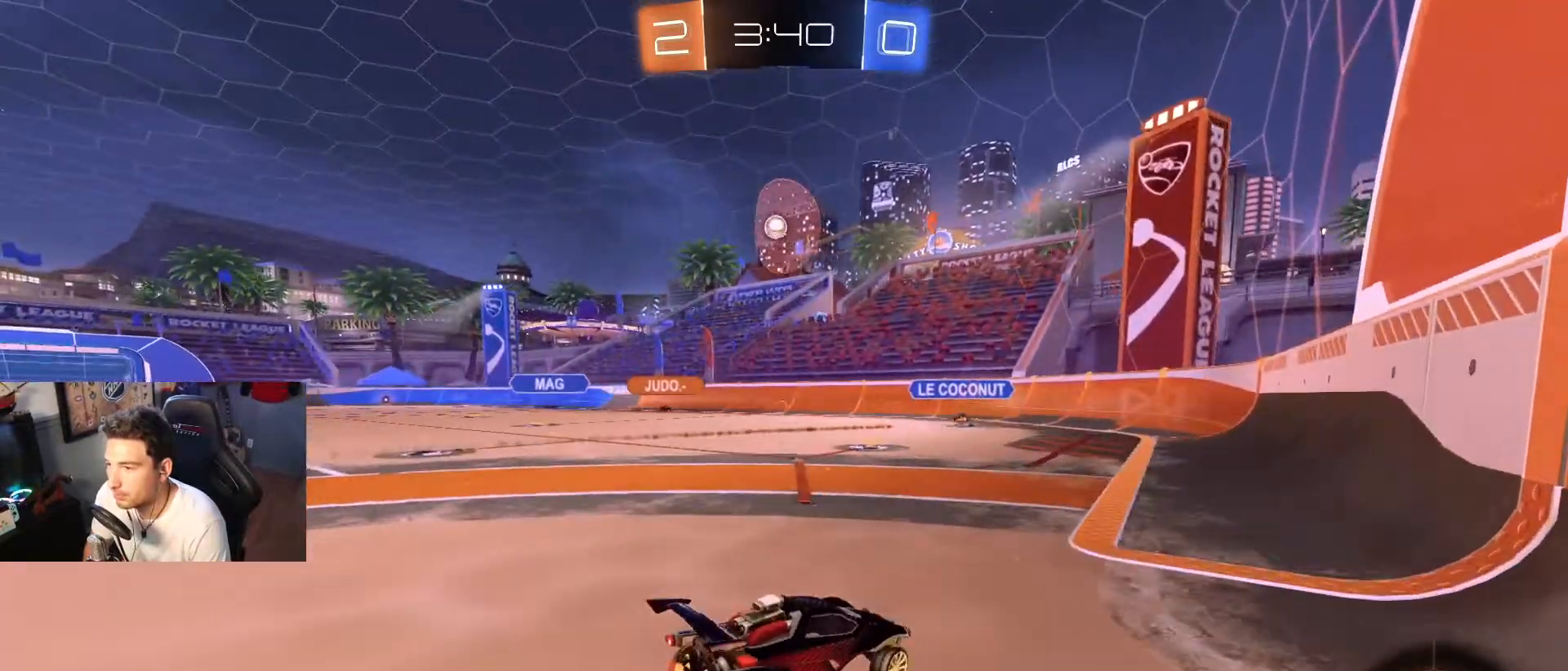
{"buttons": ["R2"], "left_stick": "center", "right_stick": "center", "events": [[33, "DPAD_LEFT", "down"], [67, "R2", "up"], [134, "R2", "down"], [167, "DPAD_LEFT", "up"], [334, "left_stick", "center"]]}
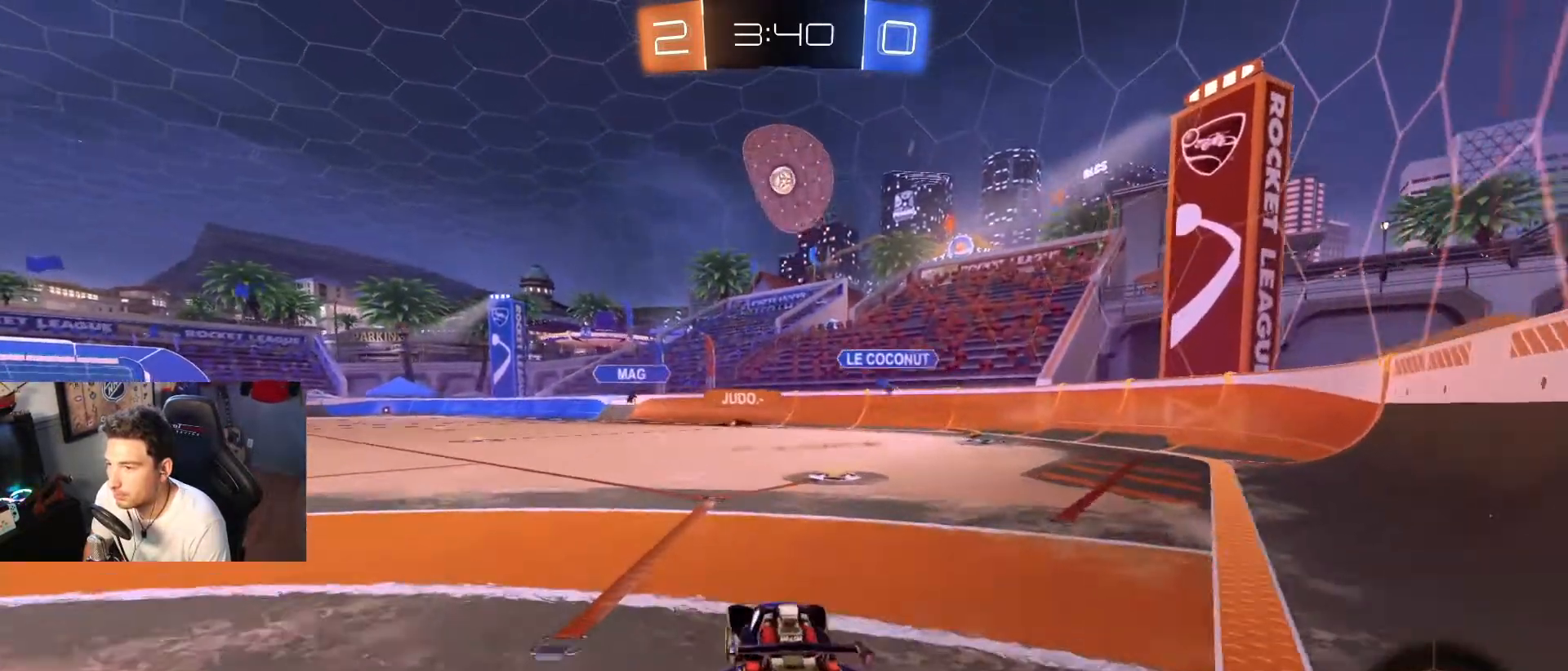
{"buttons": ["L2"], "left_stick": "down-right", "right_stick": "center", "events": [[66, "left_stick", "right"], [133, "left_stick", "center"], [233, "R2", "up"], [300, "L2", "down"], [333, "left_stick", "down-right"]]}
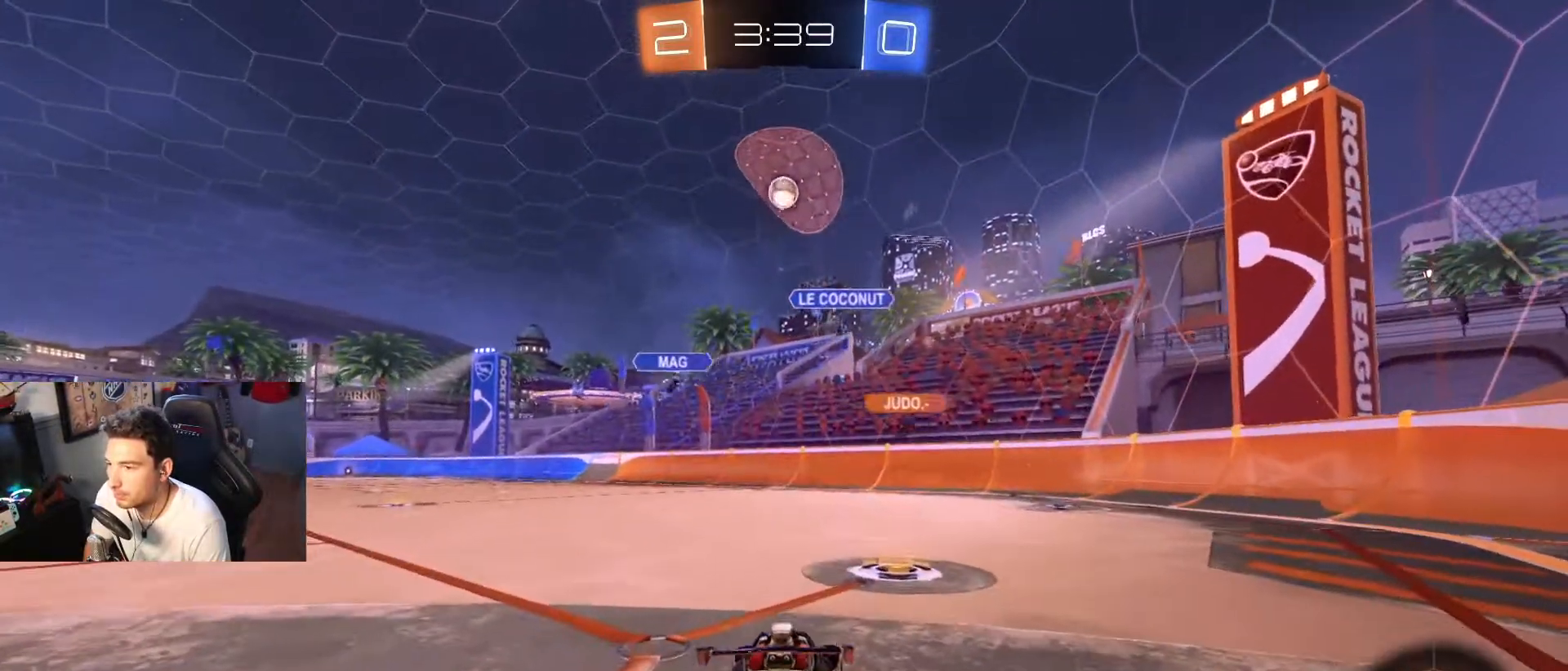
{"buttons": ["R2"], "left_stick": "center", "right_stick": "center", "events": [[234, "L2", "up"], [300, "left_stick", "center"], [467, "R2", "down"]]}
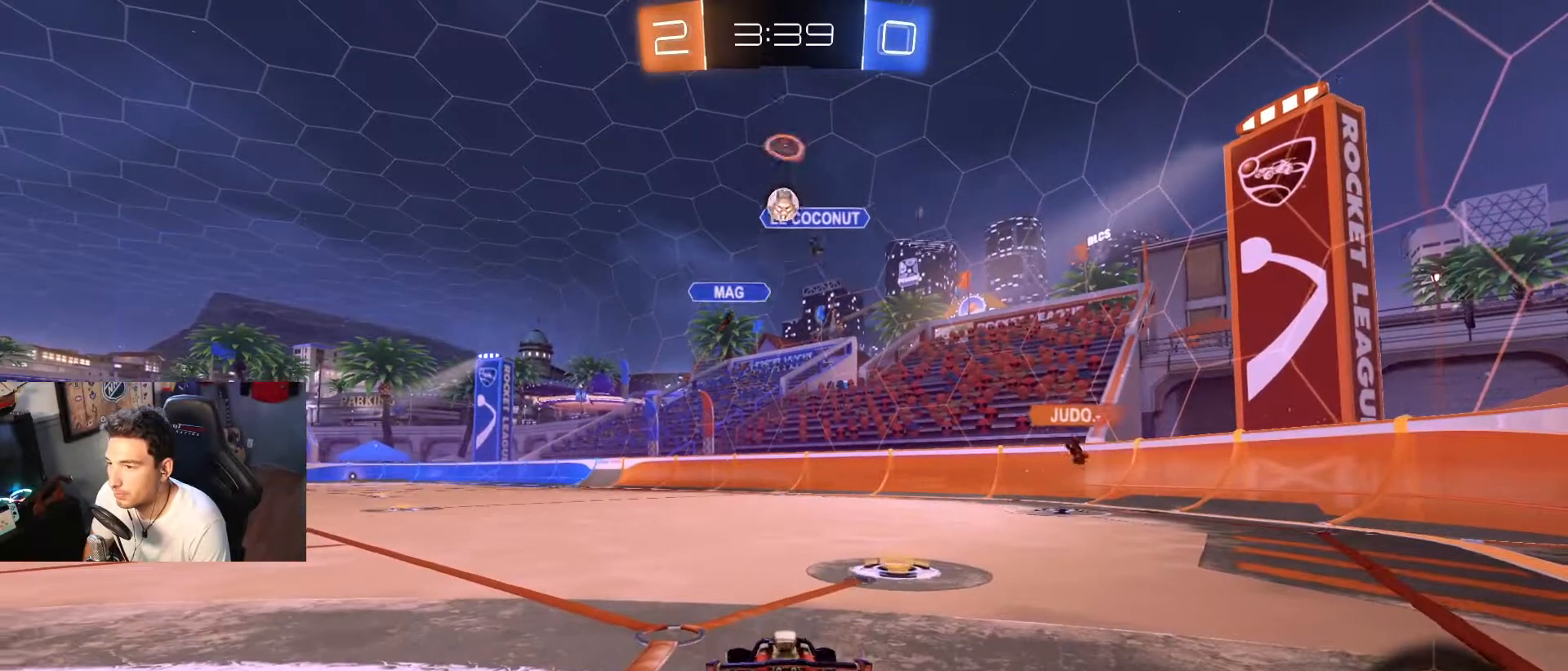
{"buttons": ["R2"], "left_stick": "down-right", "right_stick": "center", "events": [[166, "left_stick", "left"], [500, "left_stick", "down-right"]]}
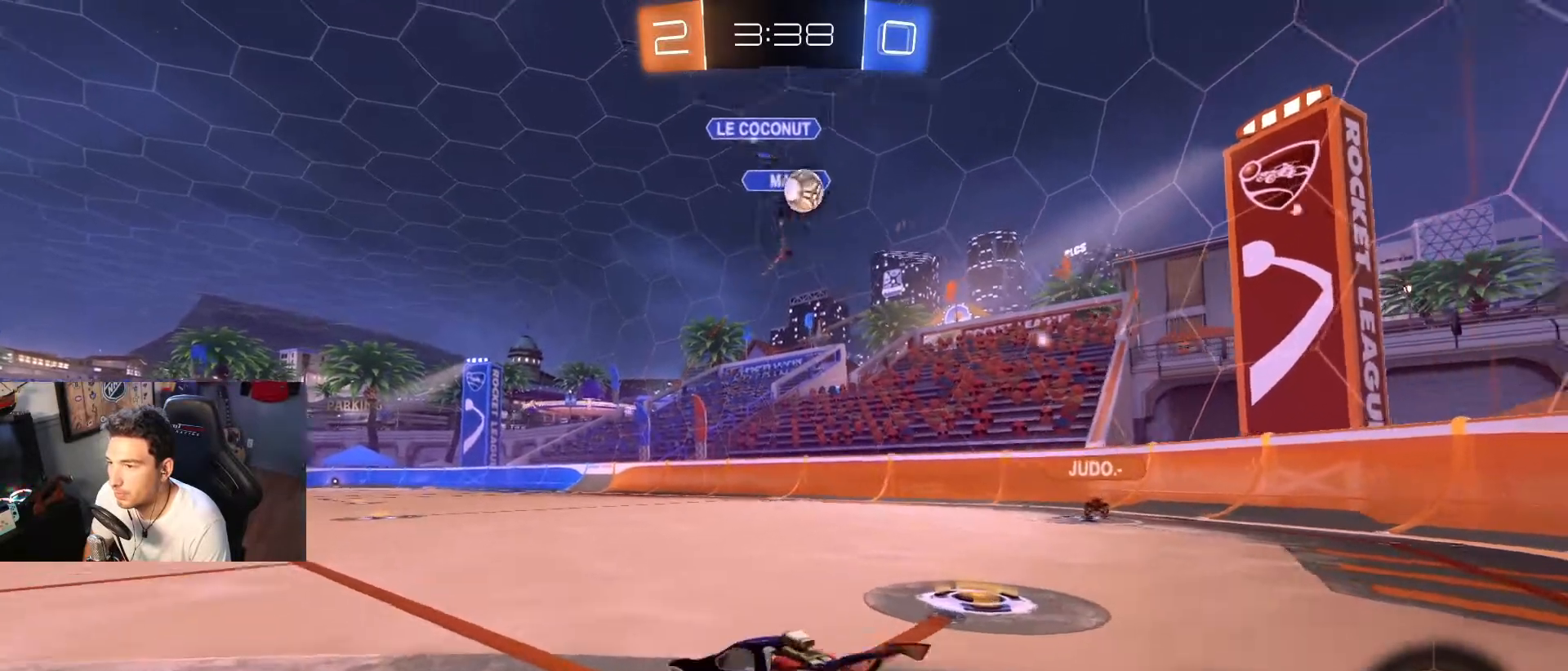
{"buttons": ["R2"], "left_stick": "left", "right_stick": "center", "events": [[200, "R2", "up"], [234, "left_stick", "left"], [367, "R2", "down"]]}
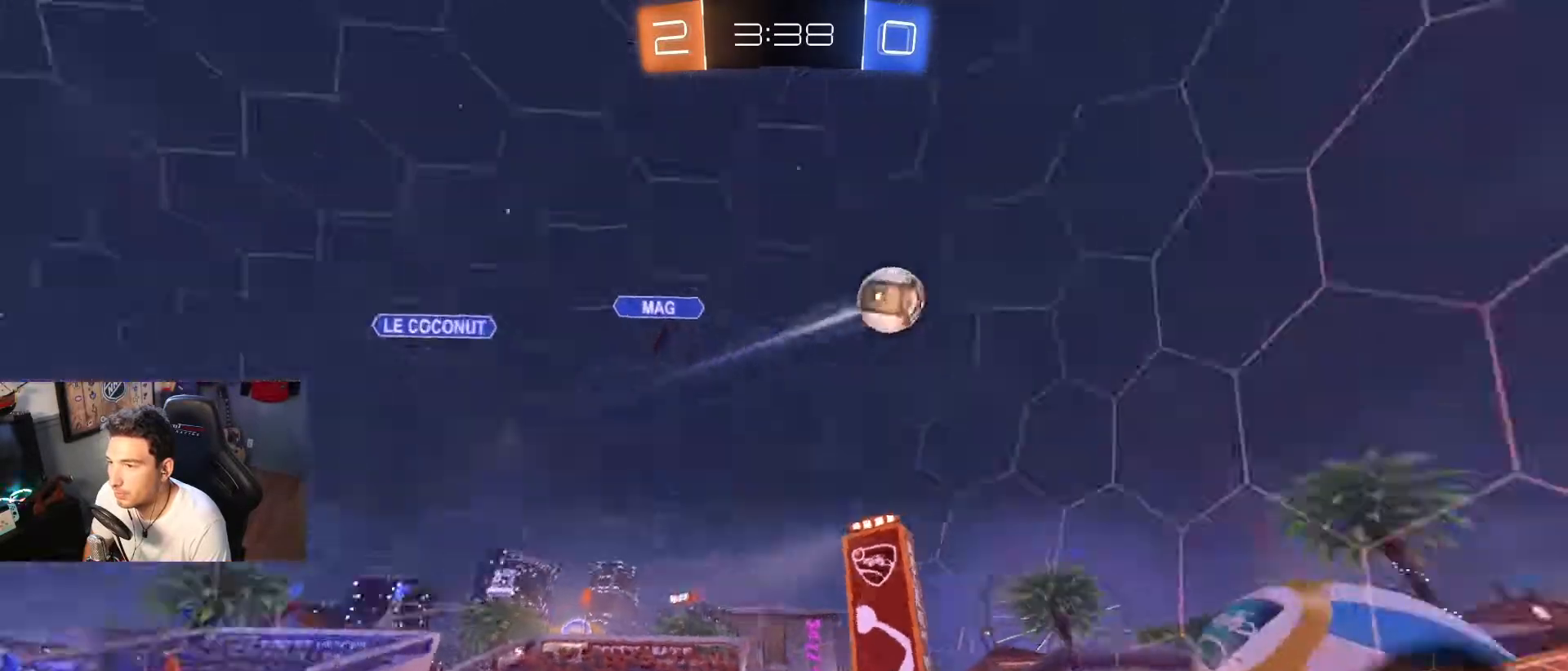
{"buttons": ["R2"], "left_stick": "center", "right_stick": "center", "events": [[300, "left_stick", "center"]]}
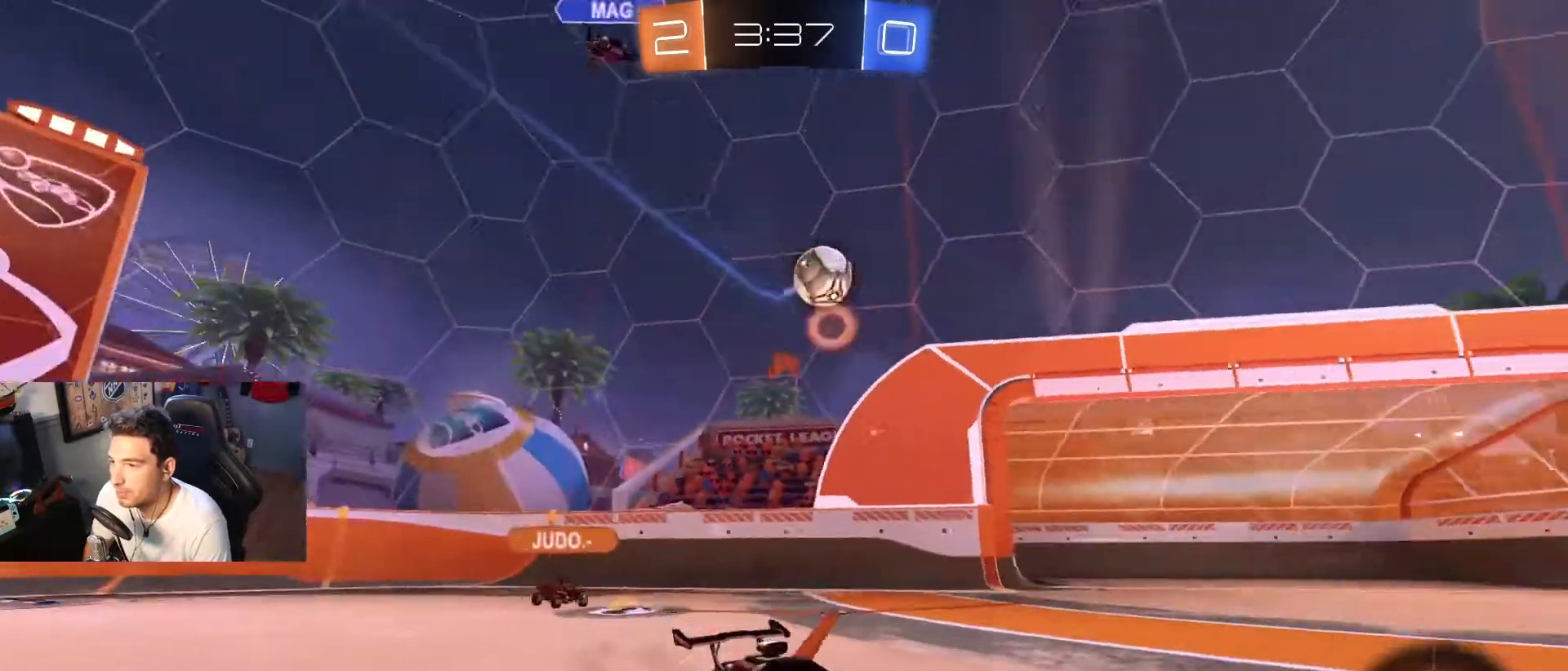
{"buttons": ["R2"], "left_stick": "right", "right_stick": "center", "events": [[434, "left_stick", "right"]]}
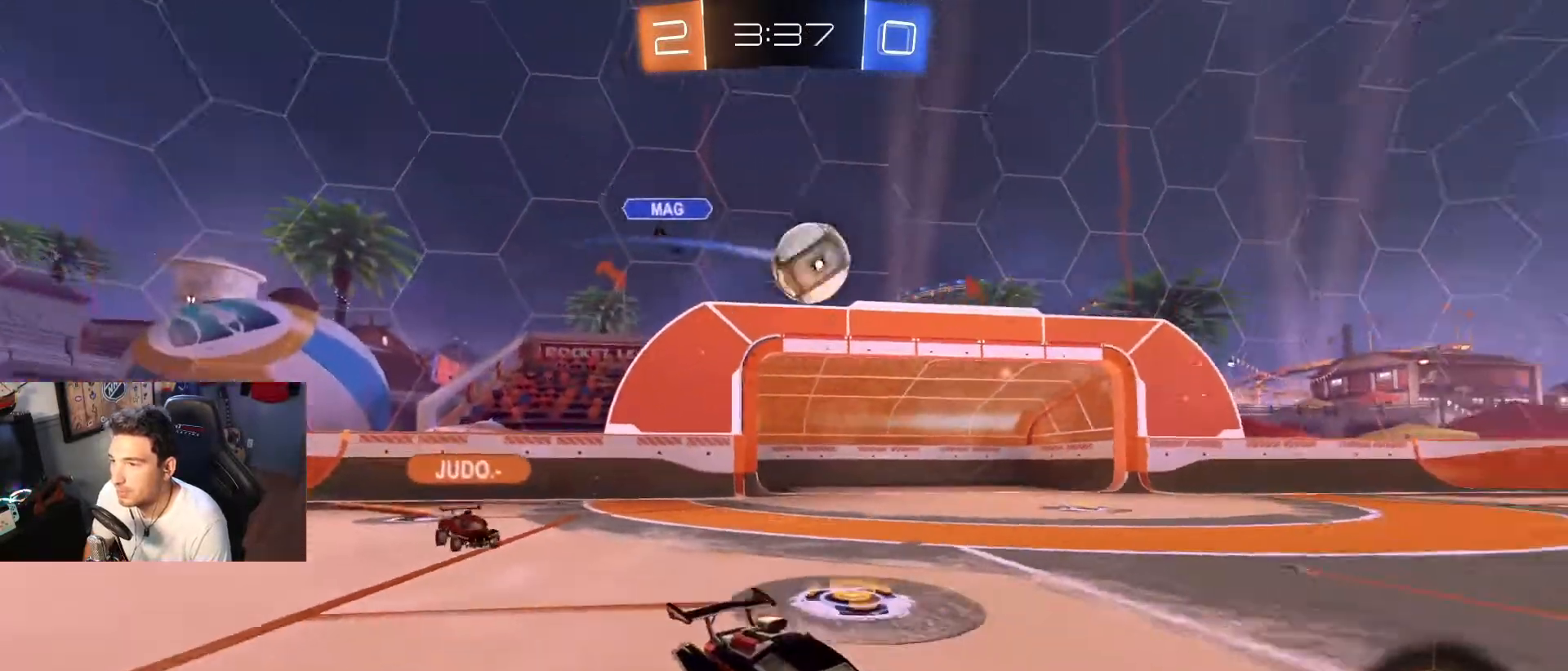
{"buttons": [], "left_stick": "right", "right_stick": "center", "events": [[33, "left_stick", "center"], [100, "left_stick", "left"], [333, "left_stick", "right"], [400, "R2", "up"]]}
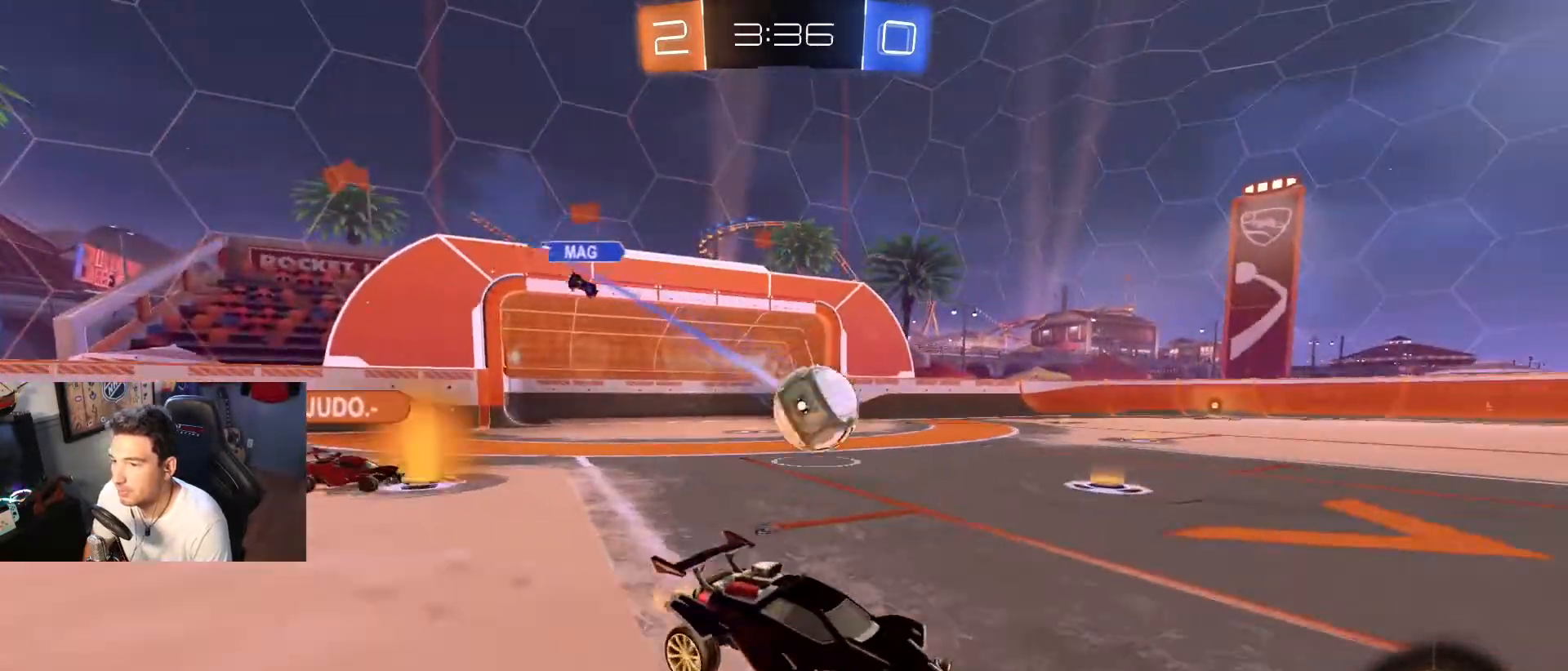
{"buttons": [], "left_stick": "left", "right_stick": "center", "events": [[100, "left_stick", "left"]]}
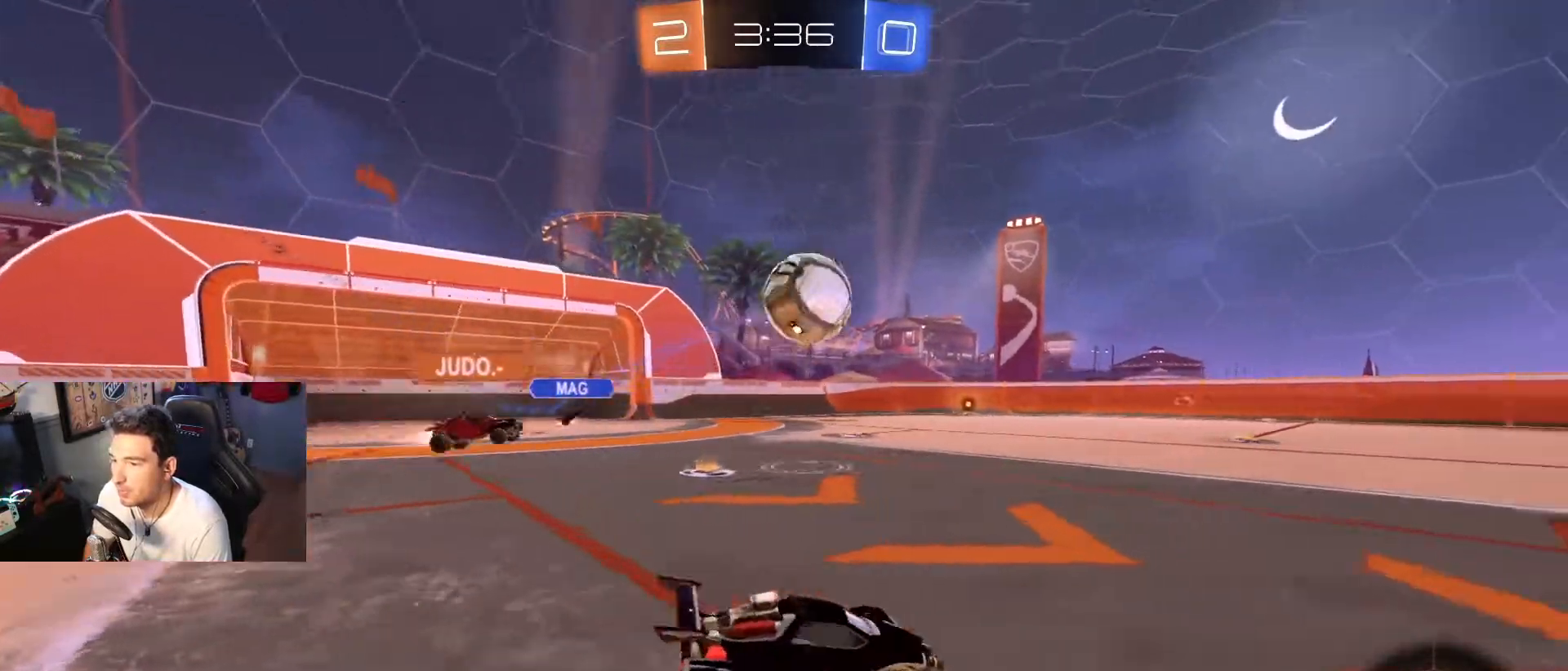
{"buttons": ["R2"], "left_stick": "right", "right_stick": "center", "events": [[133, "R2", "down"], [333, "left_stick", "right"]]}
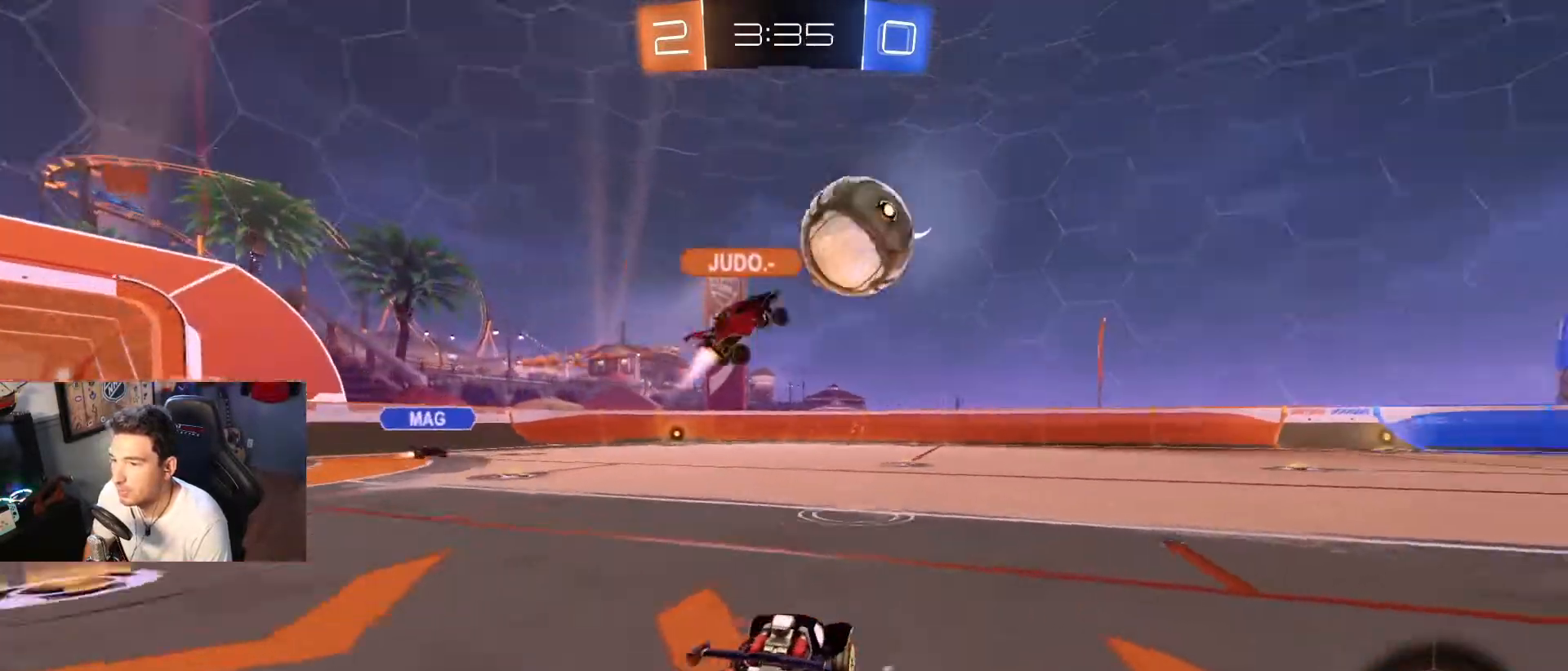
{"buttons": ["R2"], "left_stick": "center", "right_stick": "center", "events": [[133, "left_stick", "center"]]}
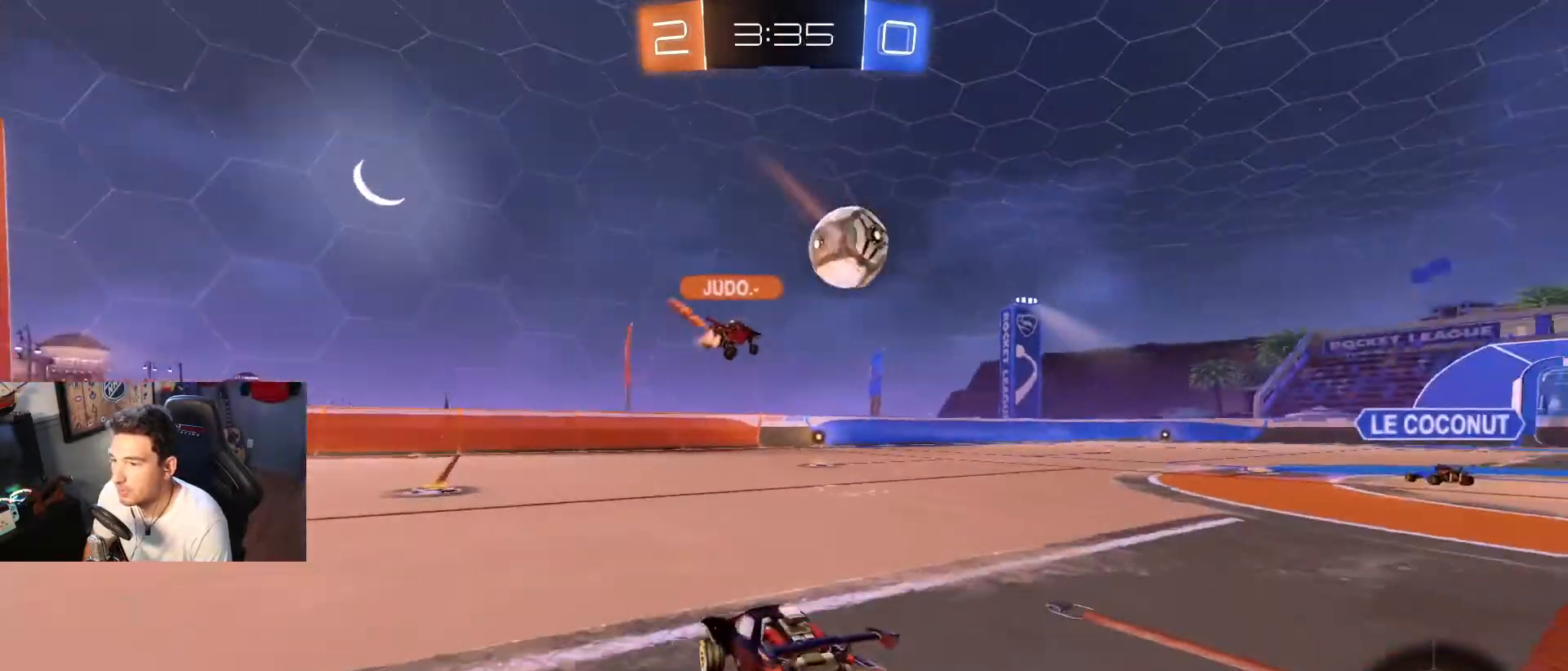
{"buttons": [], "left_stick": "left", "right_stick": "center", "events": [[133, "left_stick", "left"], [233, "left_stick", "right"], [300, "left_stick", "left"], [400, "R2", "up"]]}
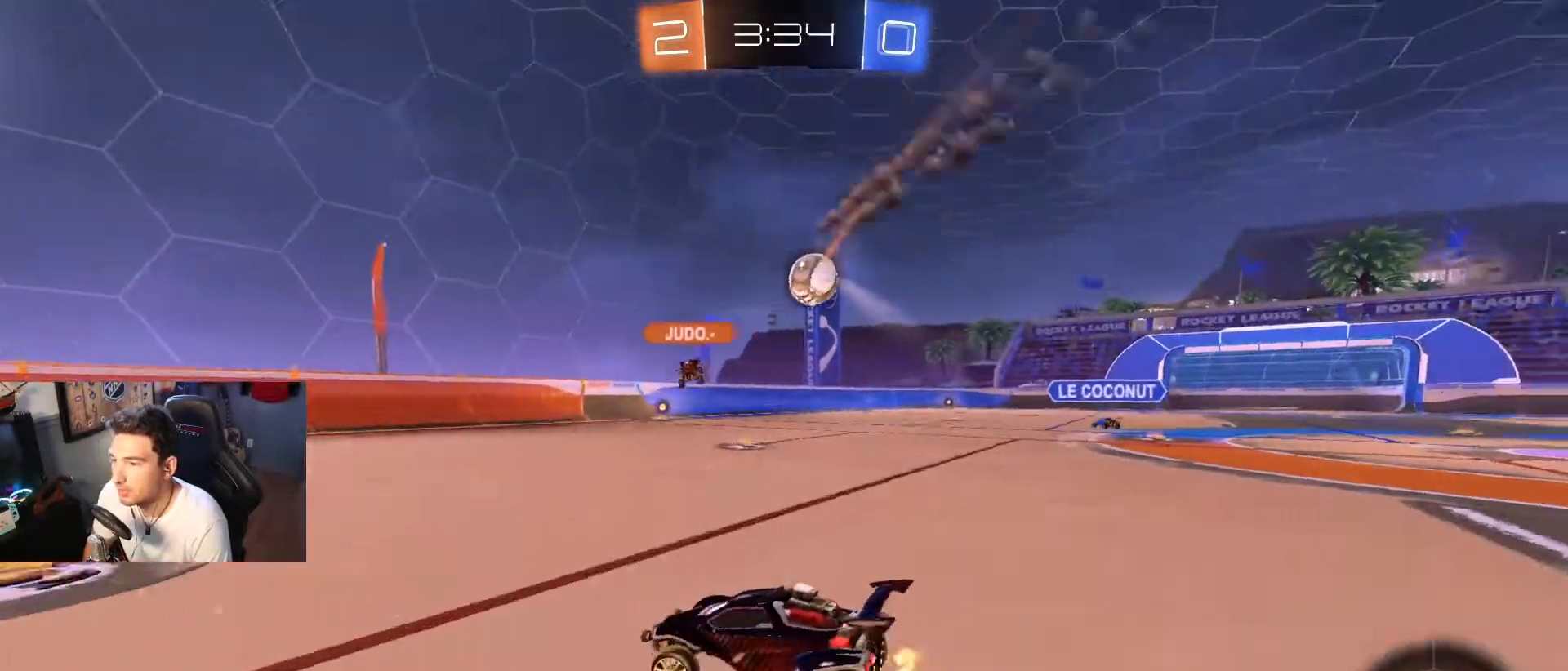
{"buttons": ["R2", "DPAD_LEFT"], "left_stick": "right", "right_stick": "center", "events": [[33, "R2", "down"], [100, "left_stick", "right"], [434, "DPAD_LEFT", "down"]]}
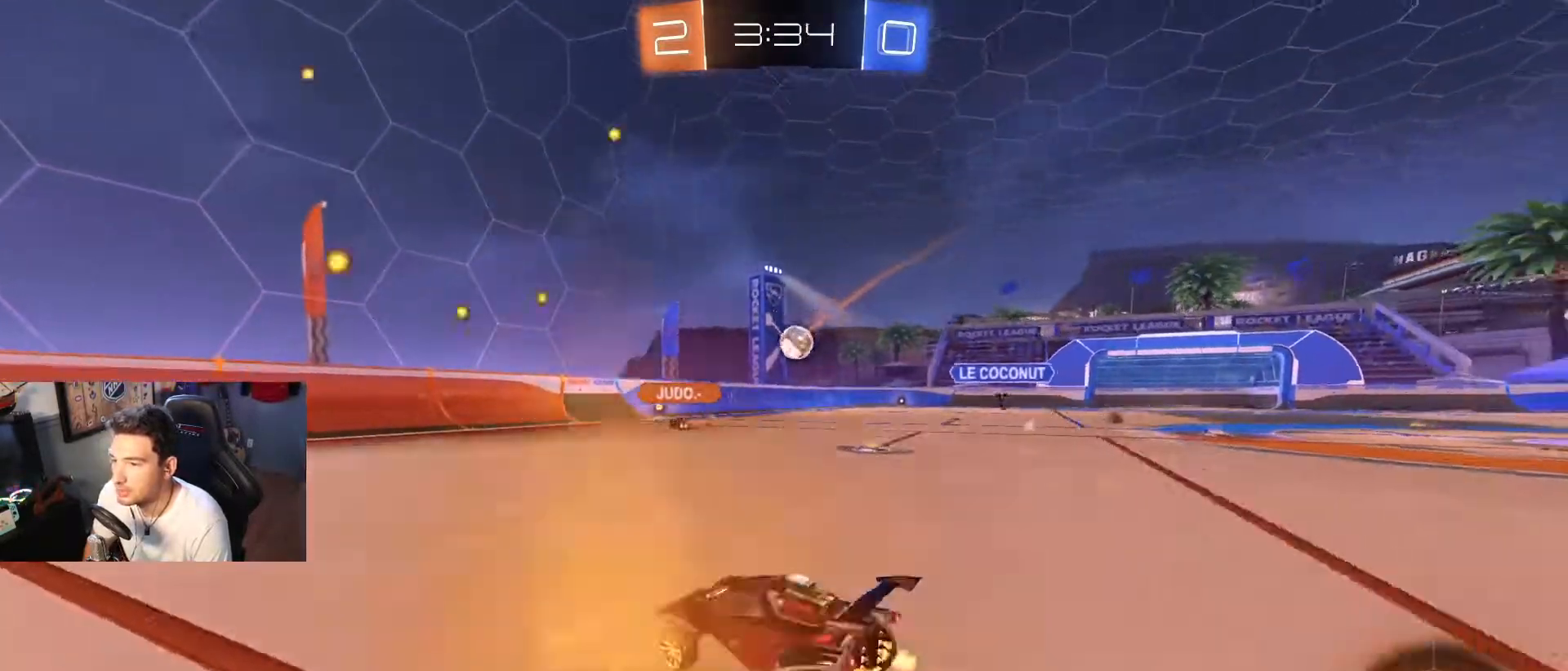
{"buttons": ["R2"], "left_stick": "right", "right_stick": "center", "events": [[33, "DPAD_LEFT", "up"]]}
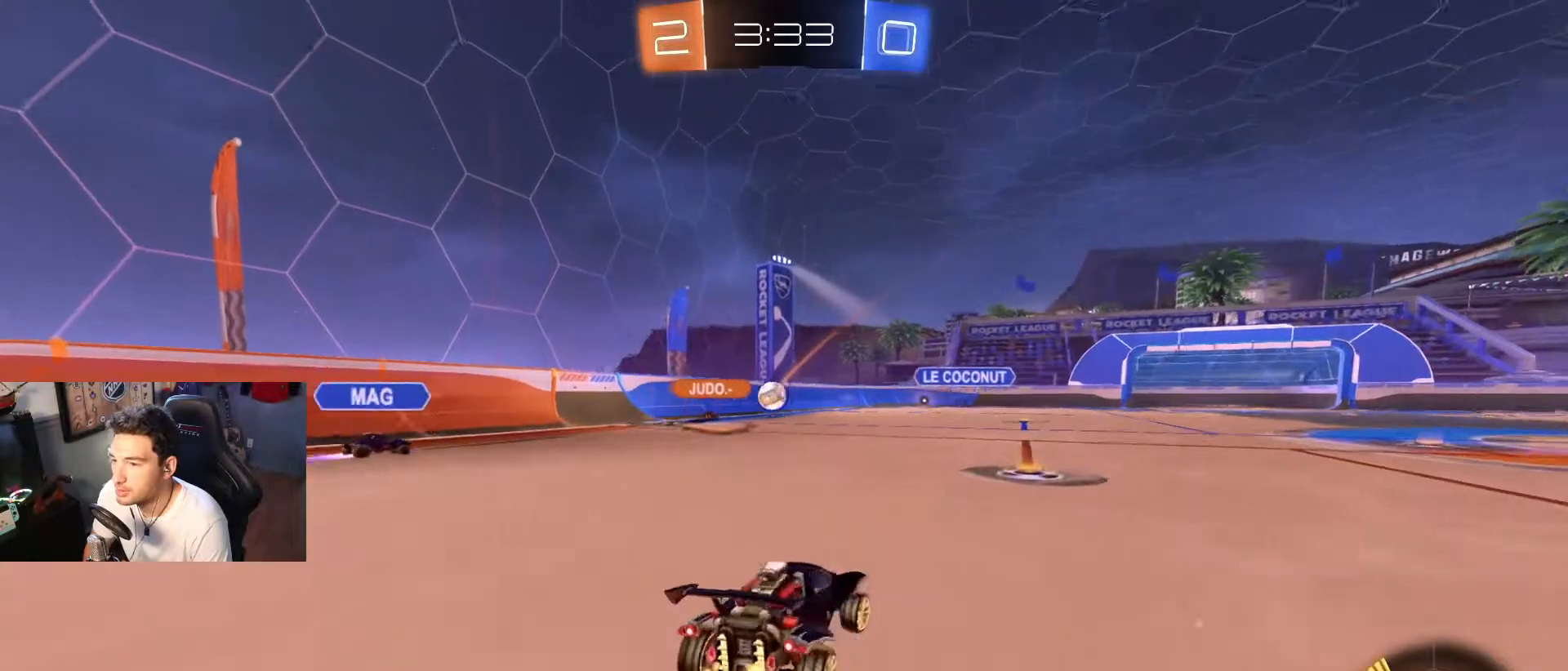
{"buttons": ["R2"], "left_stick": "right", "right_stick": "center", "events": [[33, "left_stick", "center"], [367, "left_stick", "right"]]}
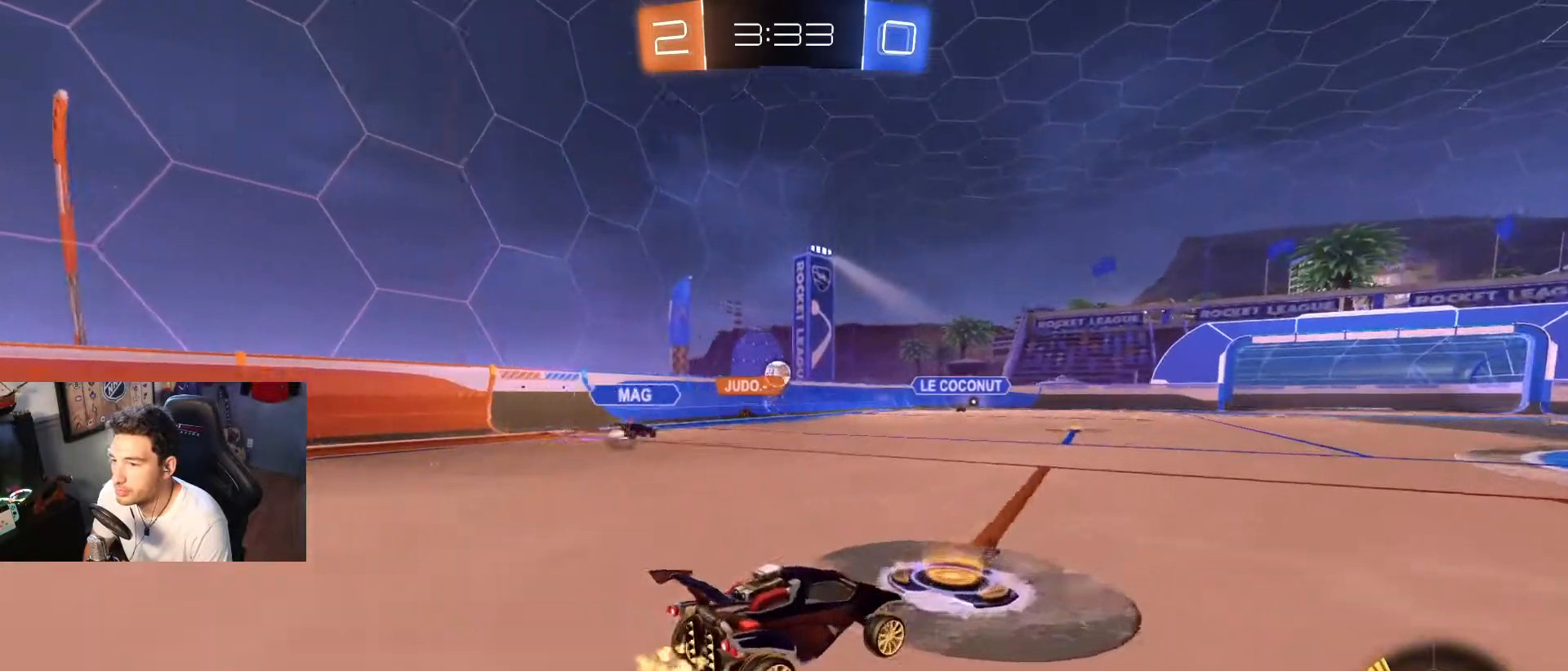
{"buttons": ["R2"], "left_stick": "left", "right_stick": "center", "events": [[66, "left_stick", "left"], [200, "left_stick", "right"], [266, "left_stick", "center"], [333, "left_stick", "left"]]}
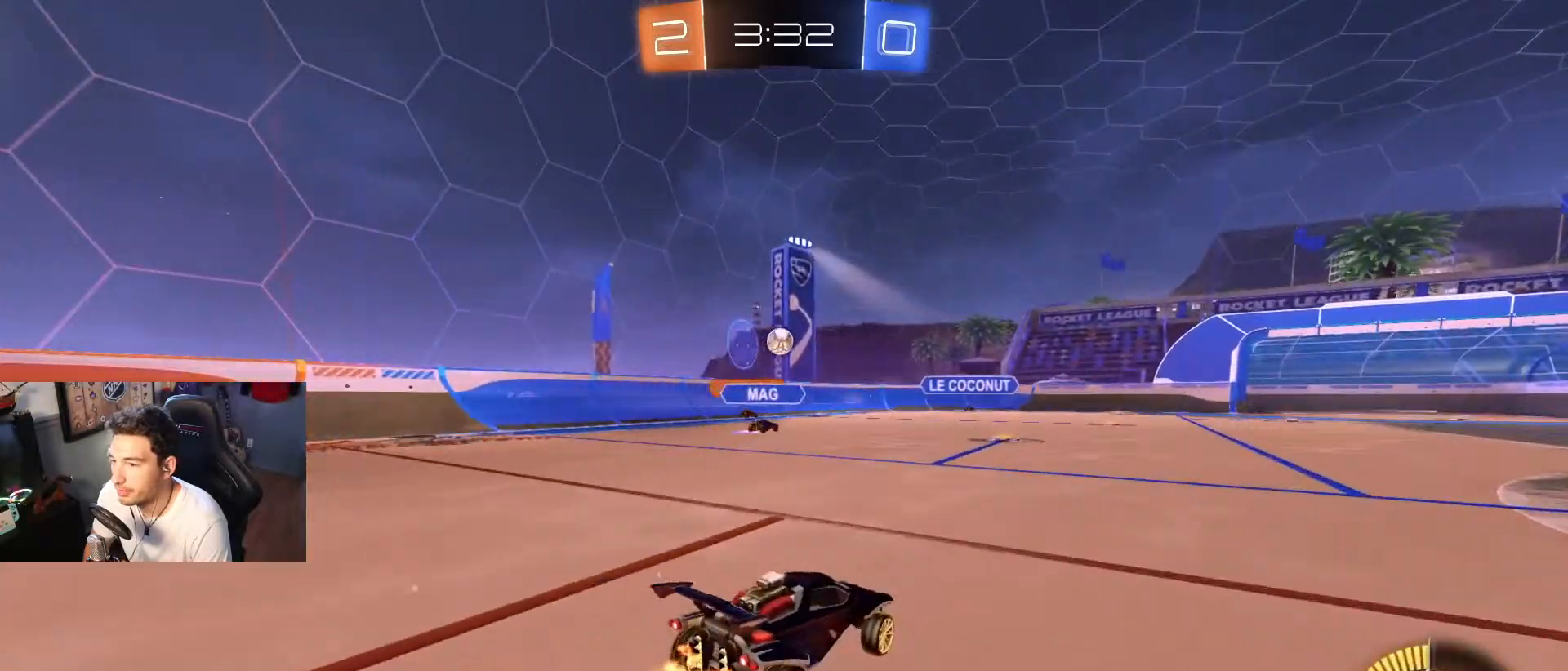
{"buttons": ["R2"], "left_stick": "center", "right_stick": "center", "events": [[33, "left_stick", "center"]]}
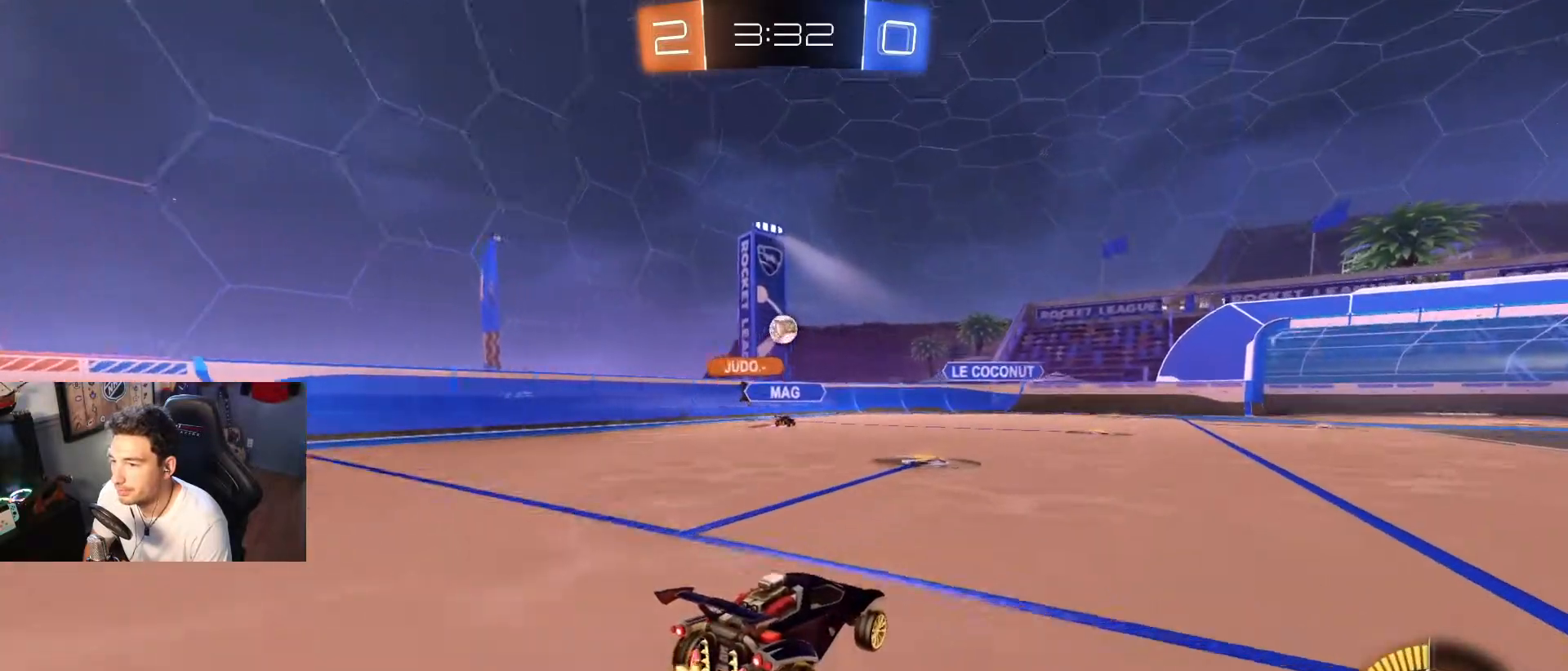
{"buttons": [], "left_stick": "center", "right_stick": "center", "events": [[133, "R2", "up"]]}
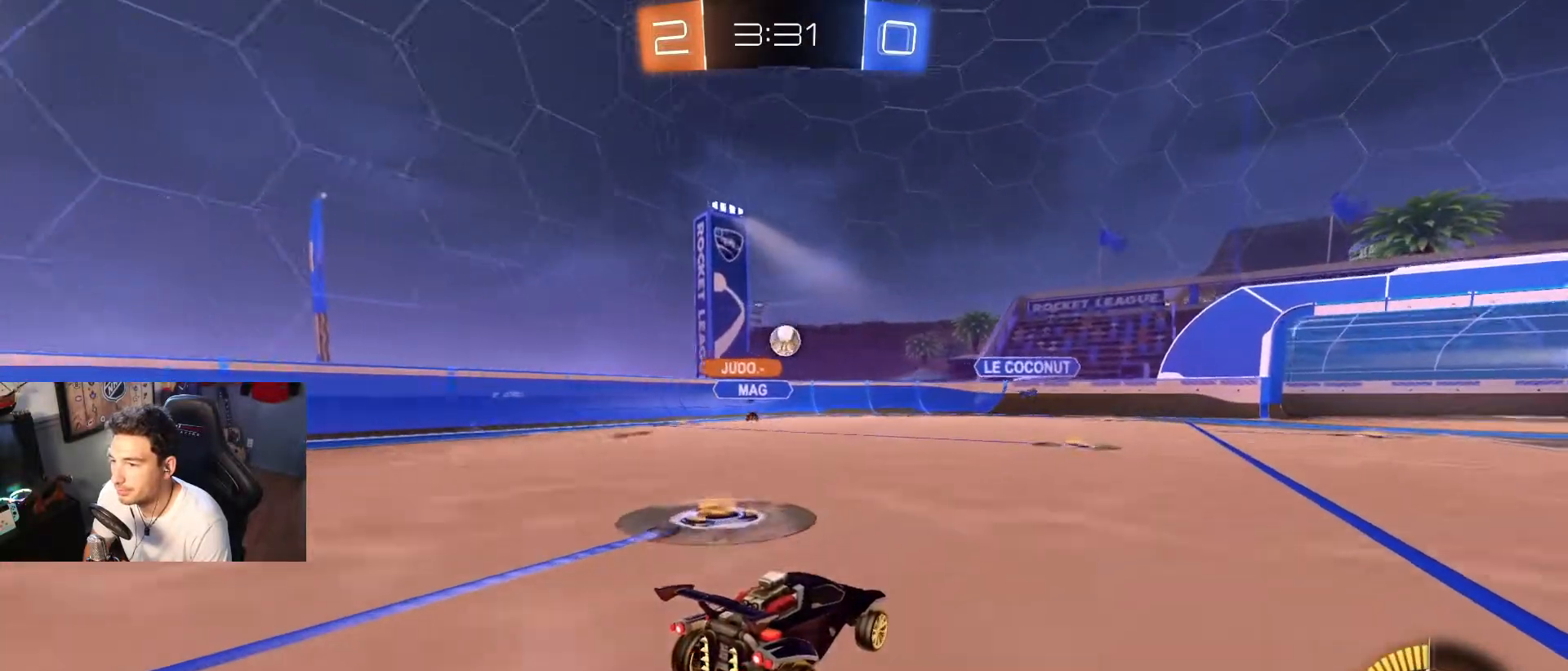
{"buttons": ["R2"], "left_stick": "right", "right_stick": "center", "events": [[267, "R2", "down"], [400, "left_stick", "right"]]}
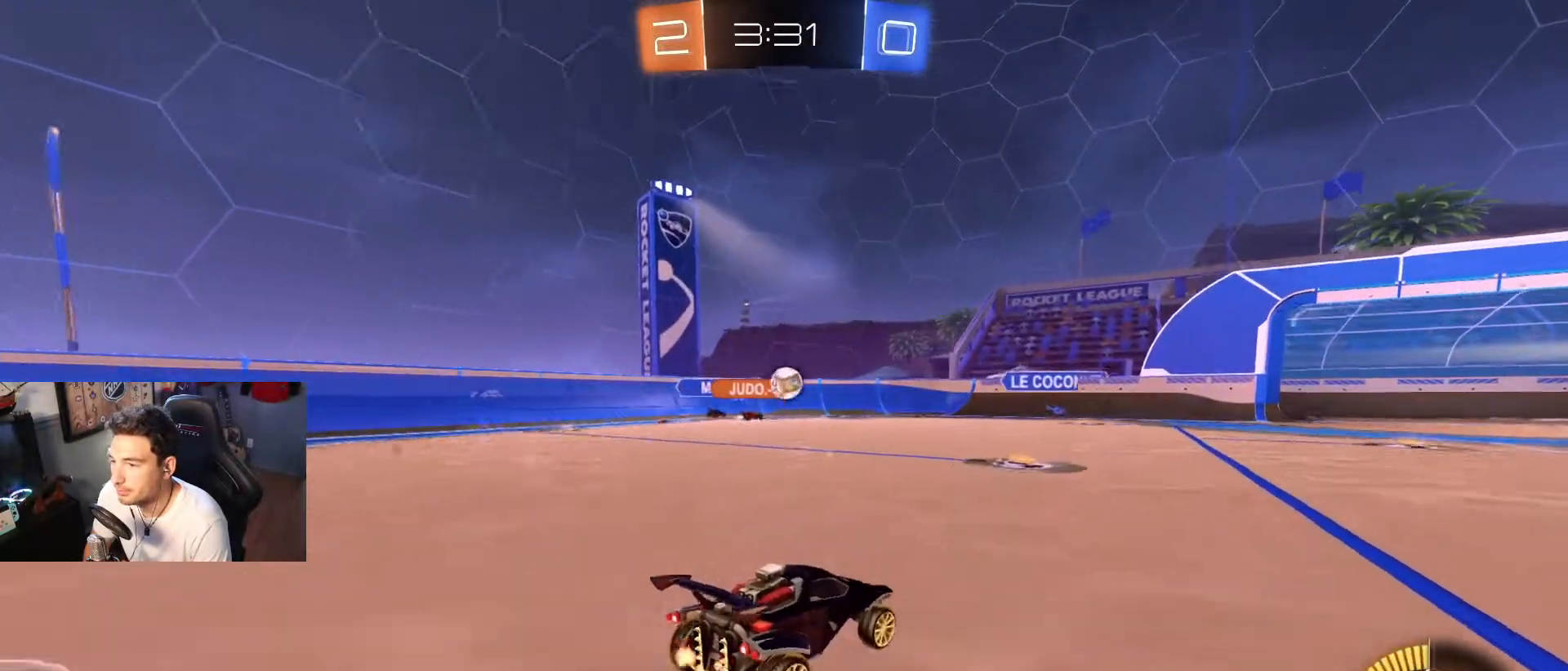
{"buttons": ["R2"], "left_stick": "right", "right_stick": "center", "events": [[133, "left_stick", "left"], [233, "left_stick", "right"]]}
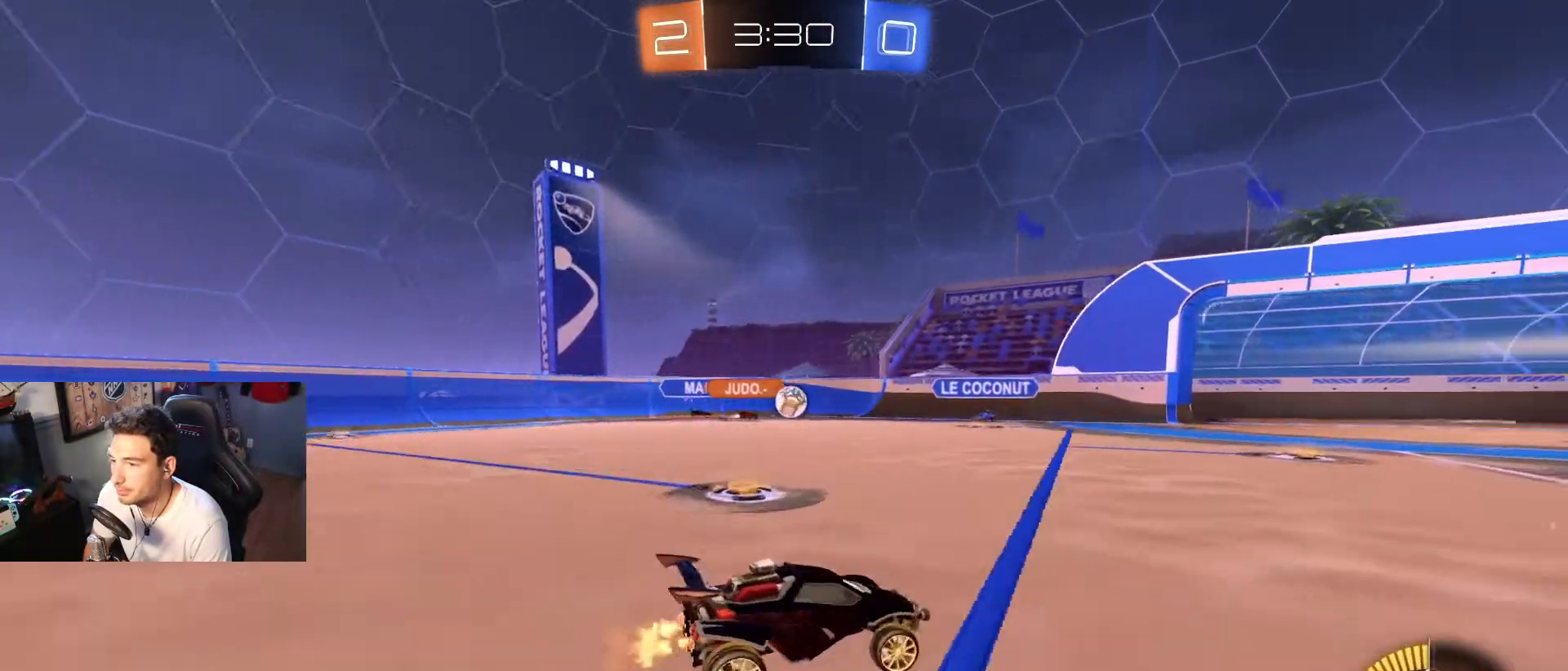
{"buttons": ["R2"], "left_stick": "center", "right_stick": "center", "events": [[33, "left_stick", "left"], [200, "R2", "up"], [200, "left_stick", "center"], [467, "R2", "down"]]}
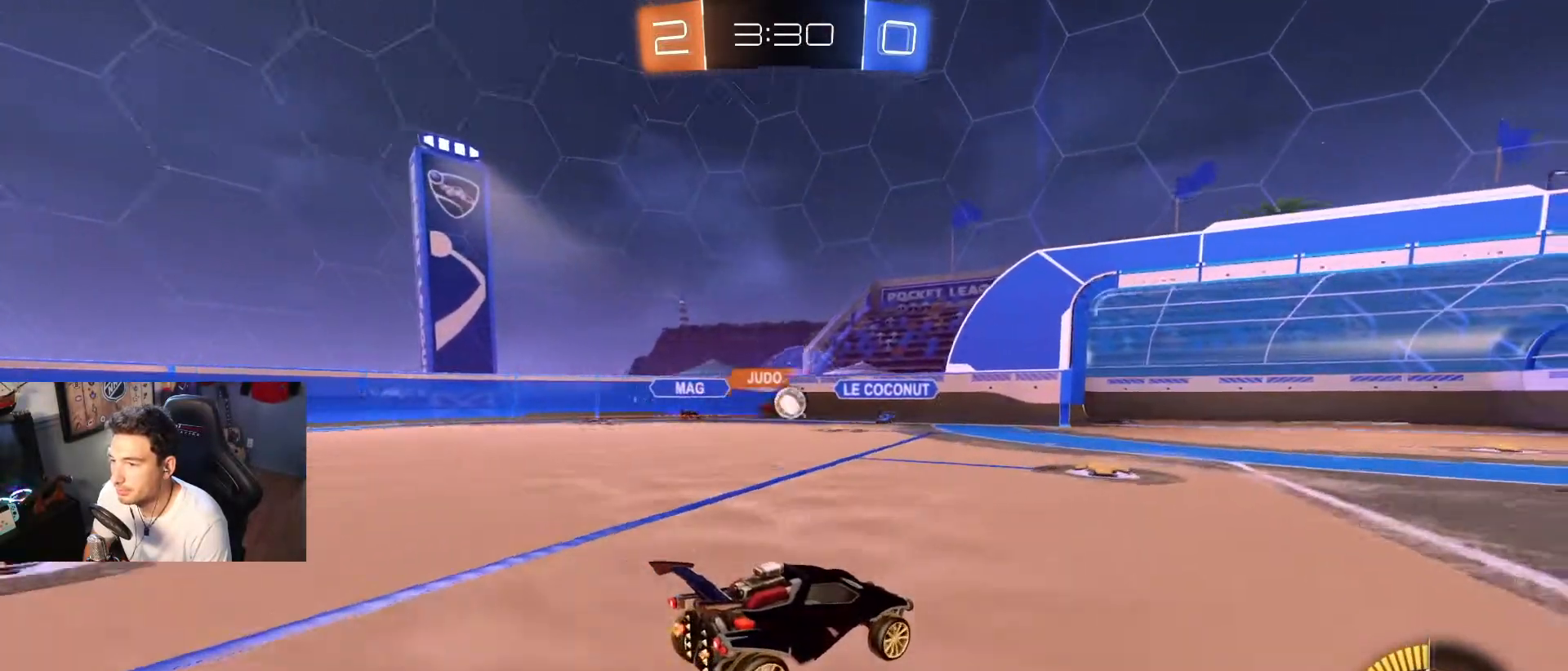
{"buttons": ["B", "R2"], "left_stick": "left", "right_stick": "center", "events": [[300, "left_stick", "left"], [333, "B", "down"], [367, "left_stick", "center"], [500, "left_stick", "left"]]}